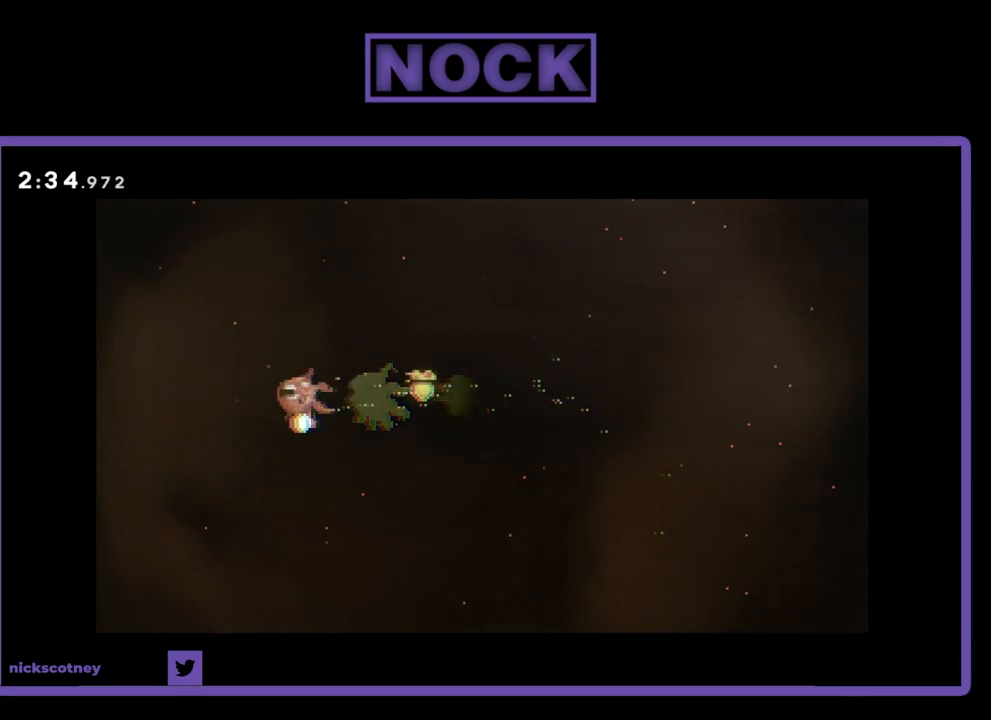
Gameplay with a controller (PlayStation layout); each line is a JSON object with the inputs held at the frame after it. "events" lists button and stick changes between this image and that frame as [ms after this image, input, new state], when the widget could be followed in between. Not read: left_stick right_stick.
{"buttons": [], "events": []}
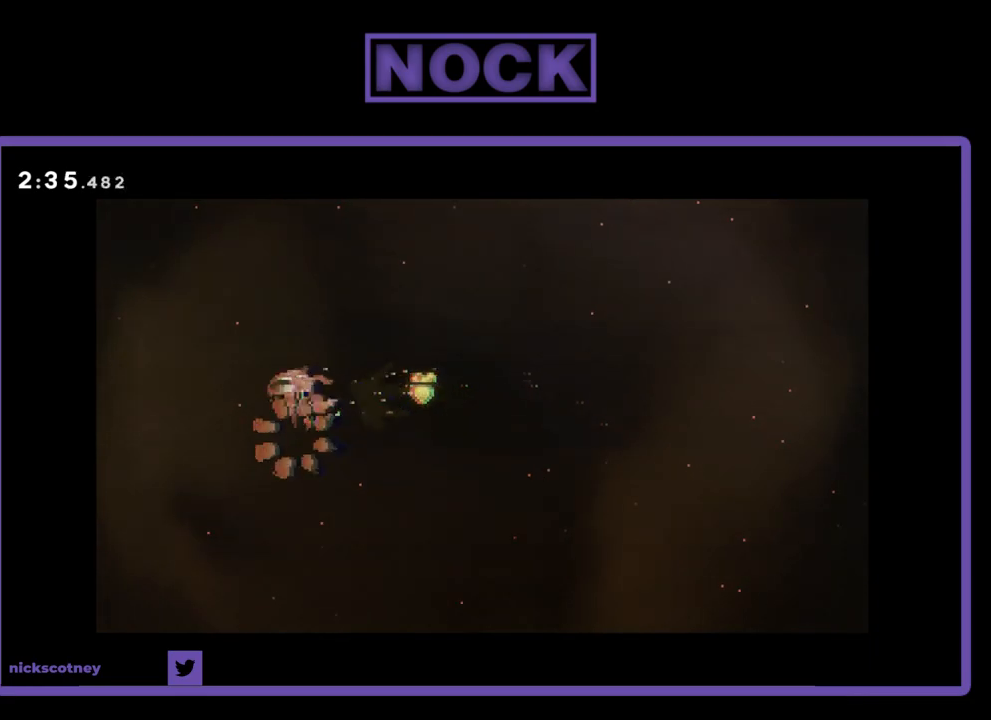
{"buttons": [], "events": []}
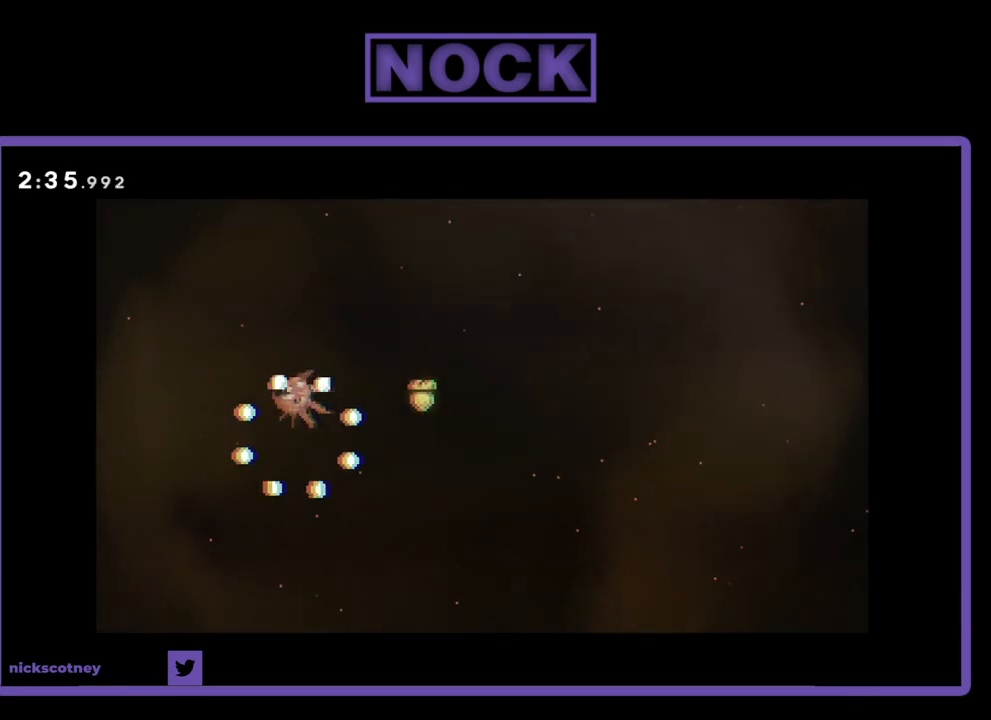
{"buttons": [], "events": []}
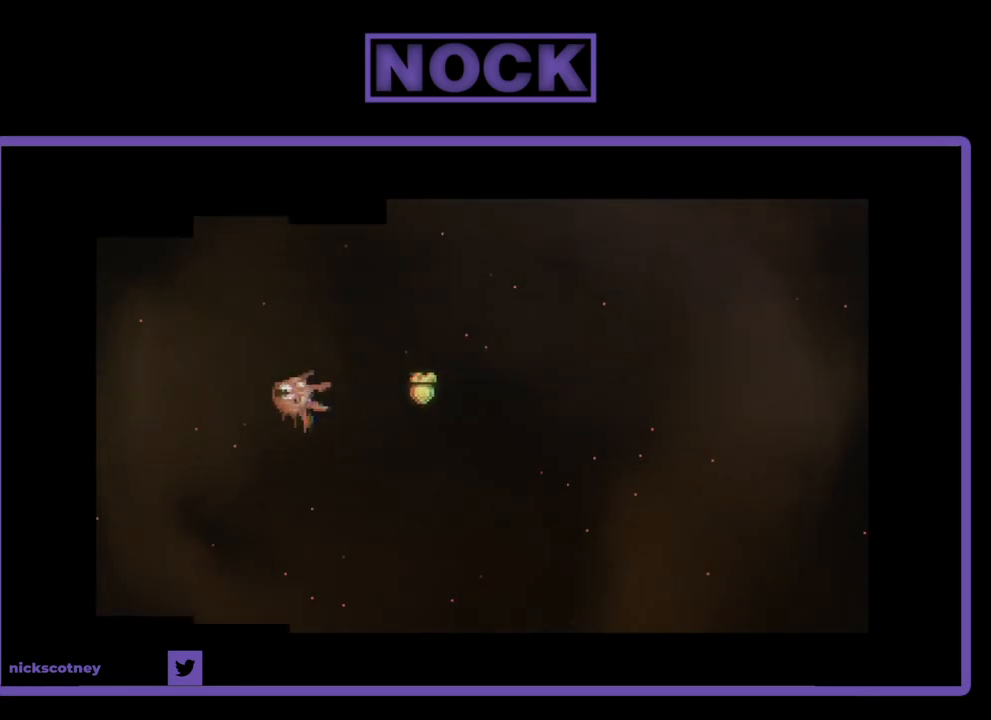
{"buttons": [], "events": []}
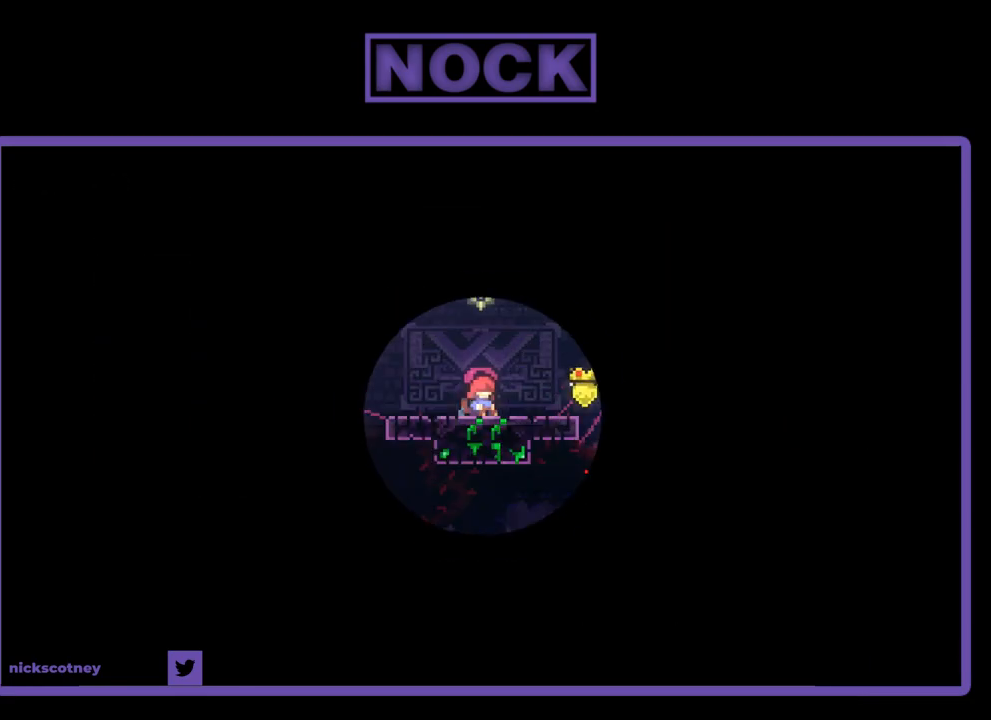
{"buttons": [], "events": []}
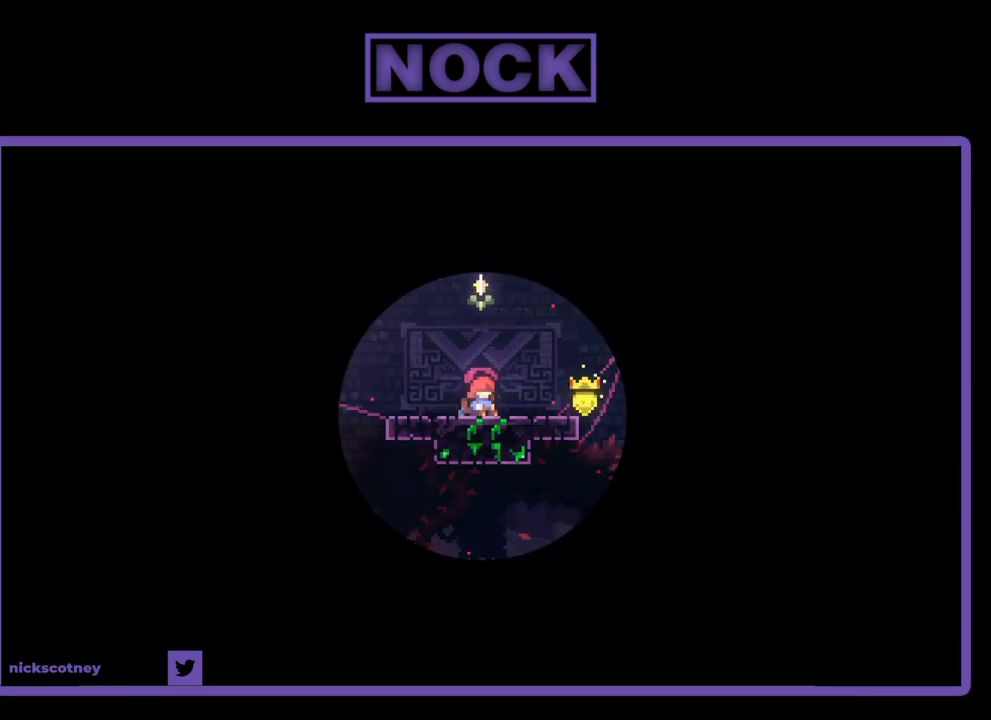
{"buttons": ["DPAD_RIGHT"], "events": [[150, "DPAD_RIGHT", "down"]]}
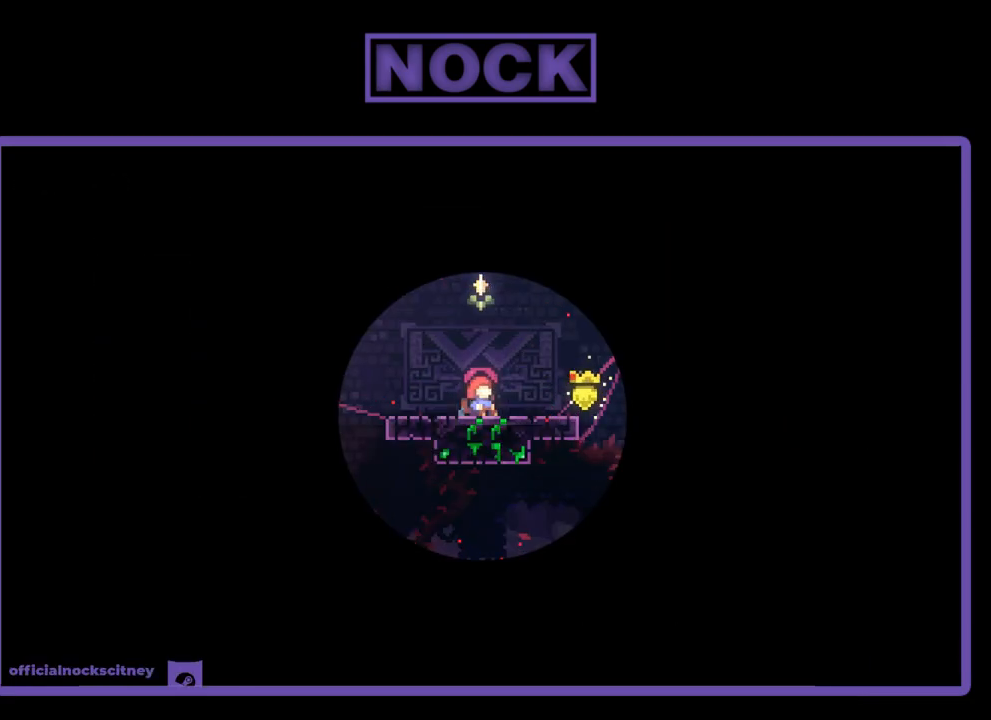
{"buttons": ["DPAD_RIGHT"], "events": []}
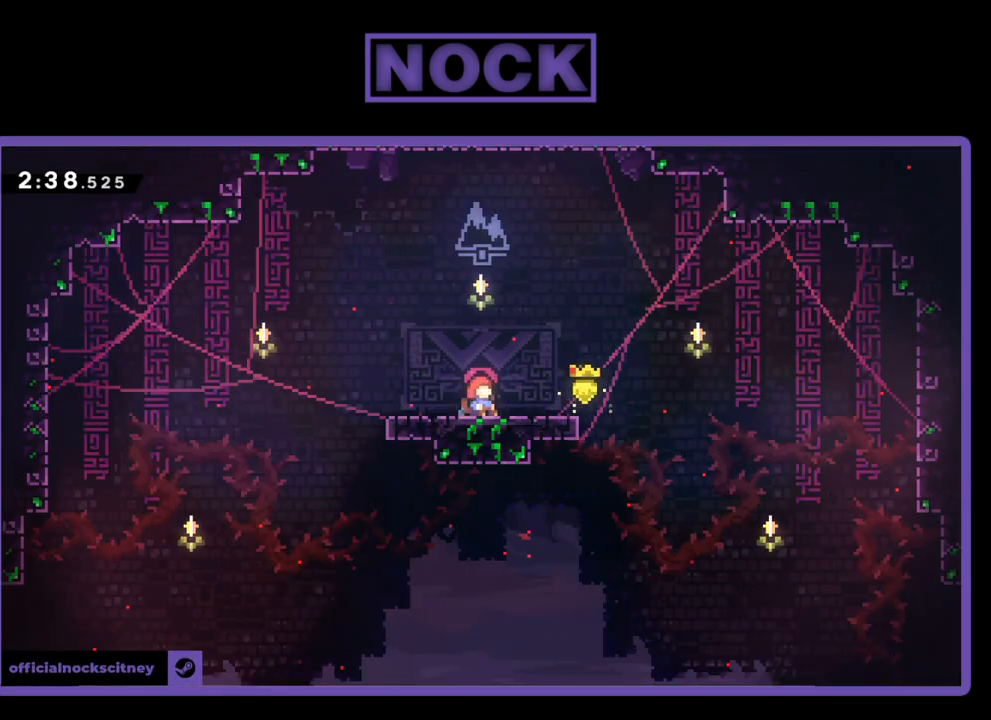
{"buttons": ["DPAD_RIGHT"], "events": []}
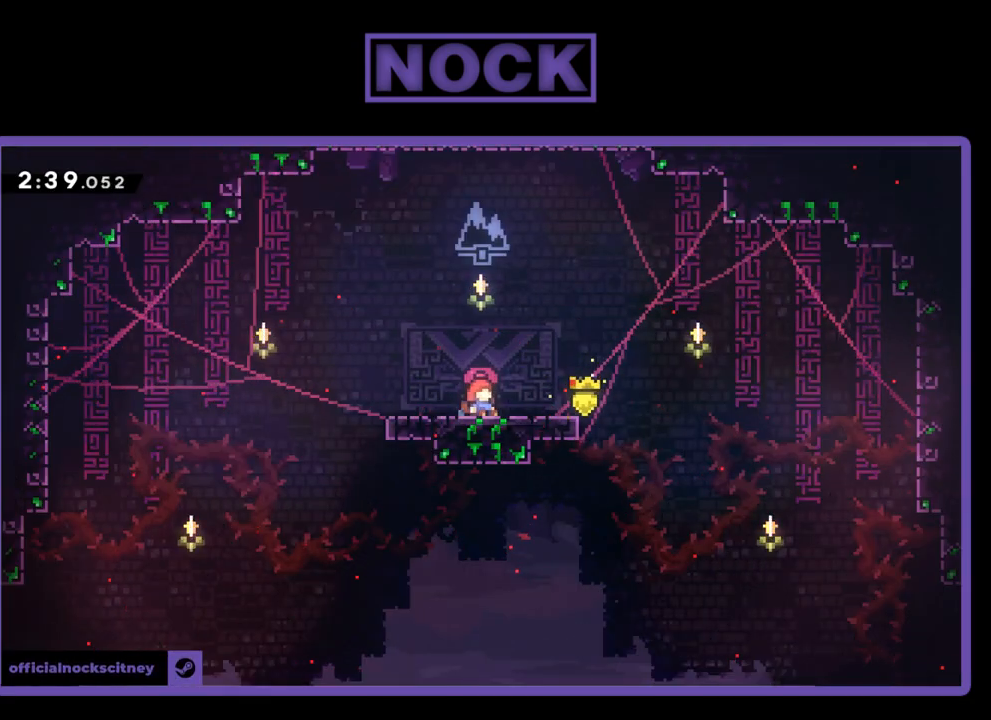
{"buttons": ["DPAD_RIGHT"], "events": []}
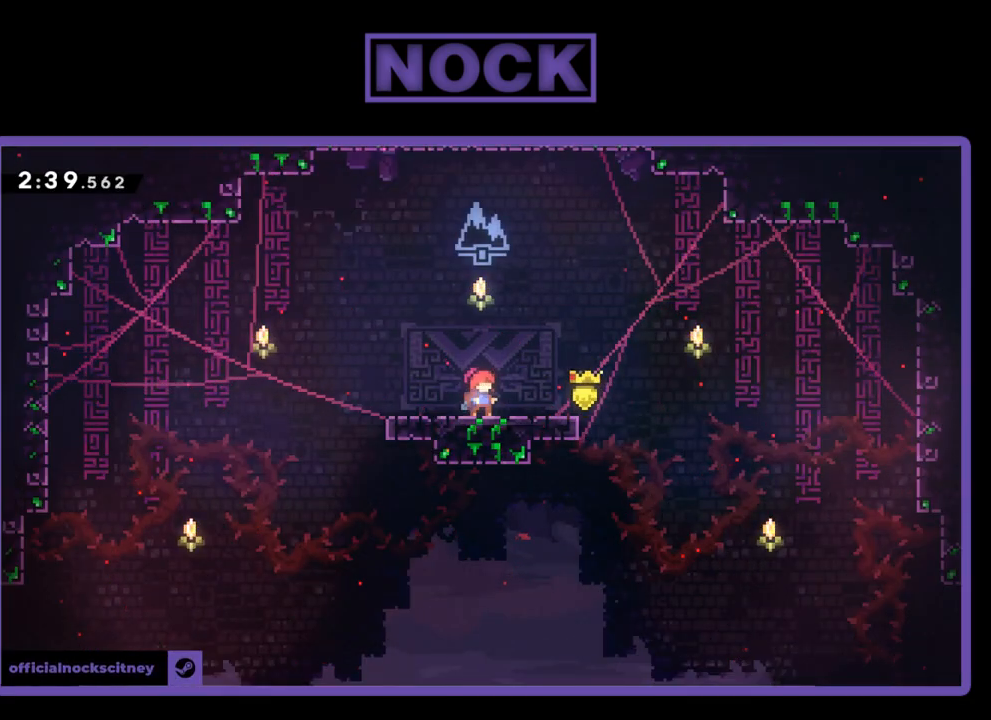
{"buttons": ["DPAD_RIGHT"], "events": []}
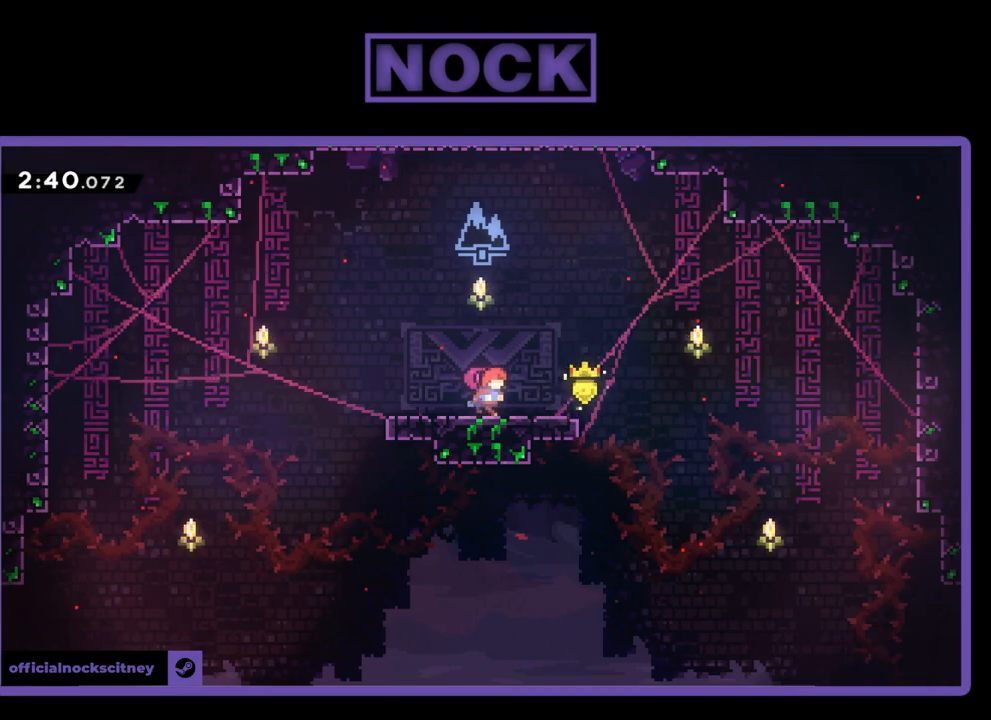
{"buttons": ["DPAD_RIGHT"], "events": []}
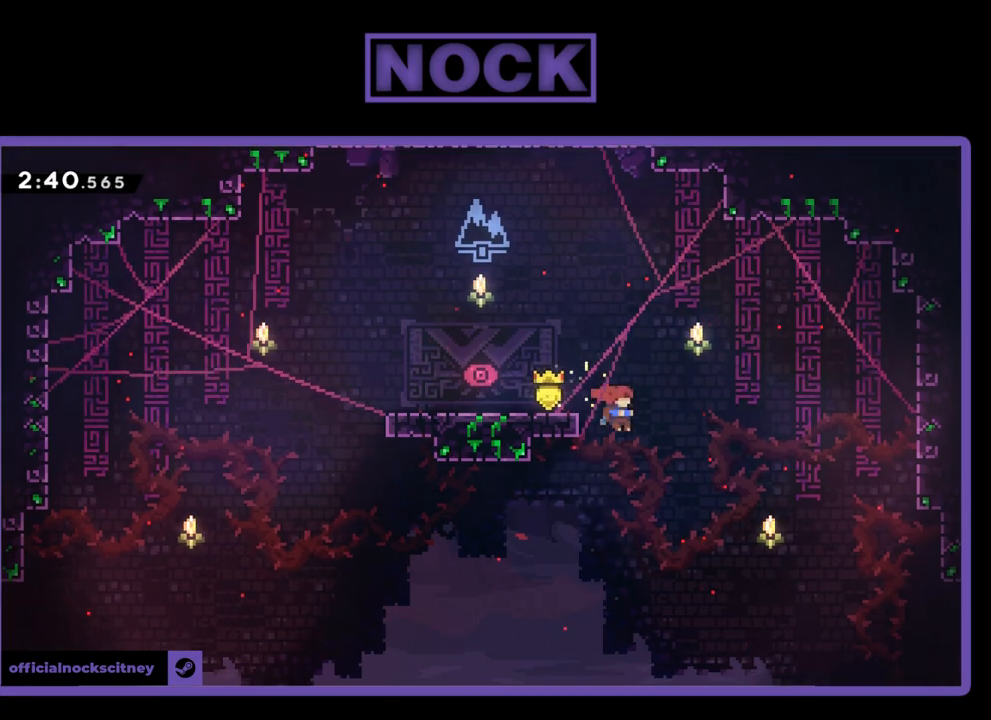
{"buttons": [], "events": [[50, "DPAD_RIGHT", "up"]]}
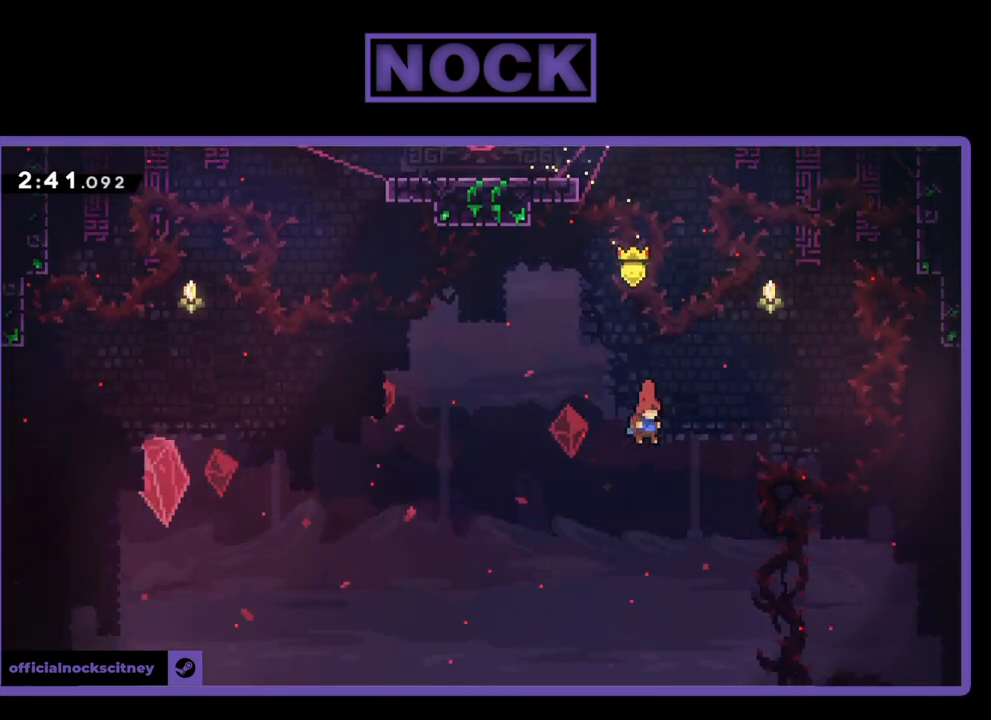
{"buttons": [], "events": []}
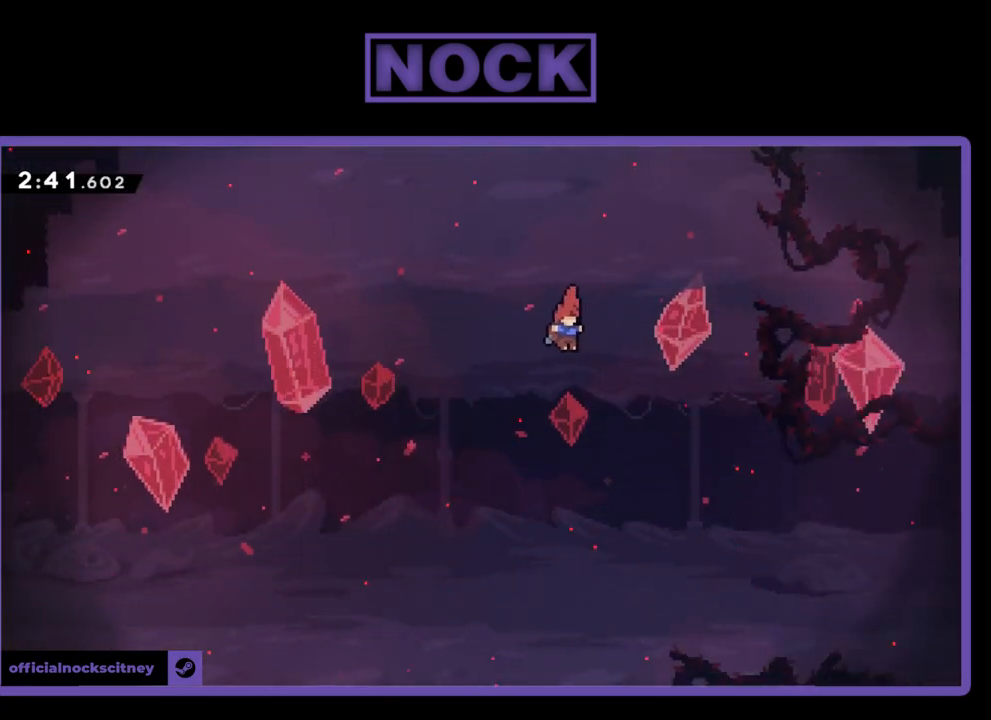
{"buttons": [], "events": []}
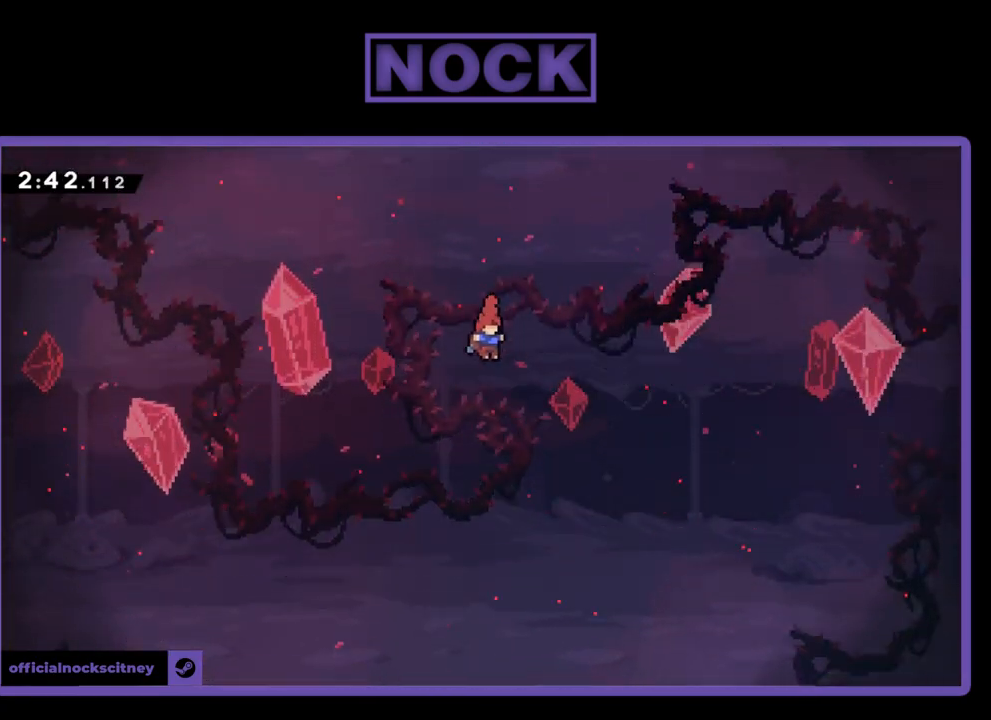
{"buttons": [], "events": []}
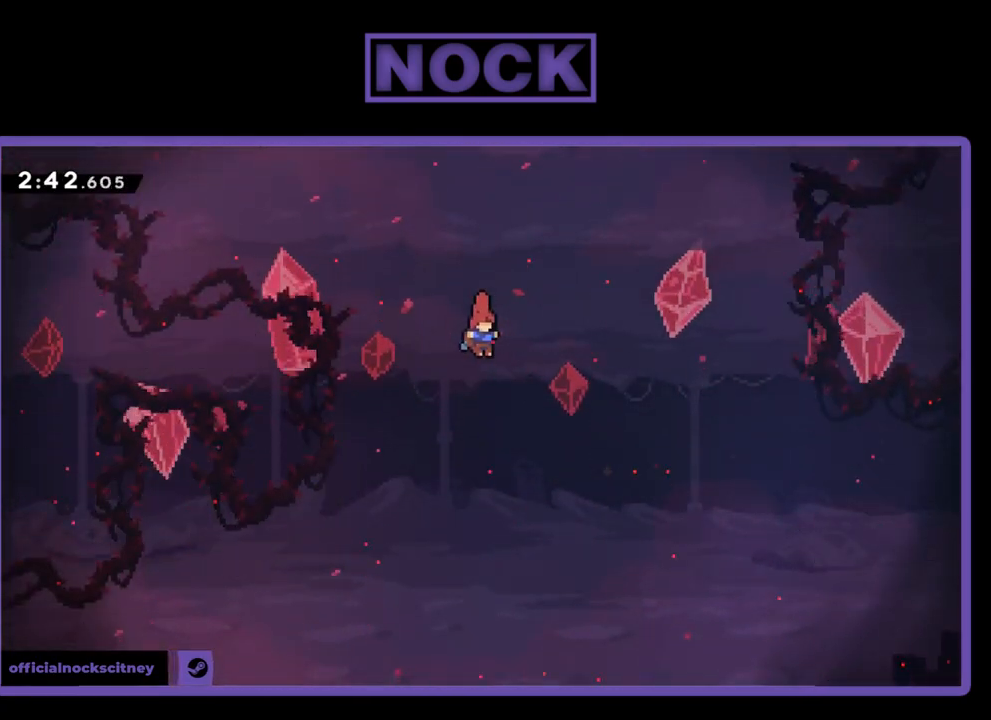
{"buttons": [], "events": []}
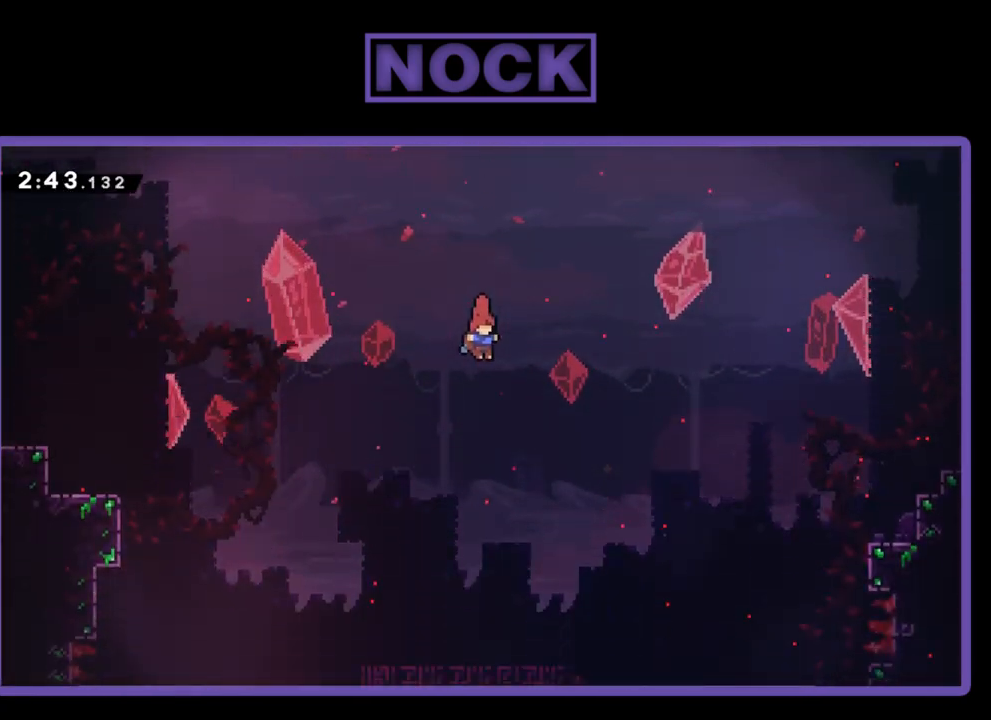
{"buttons": [], "events": []}
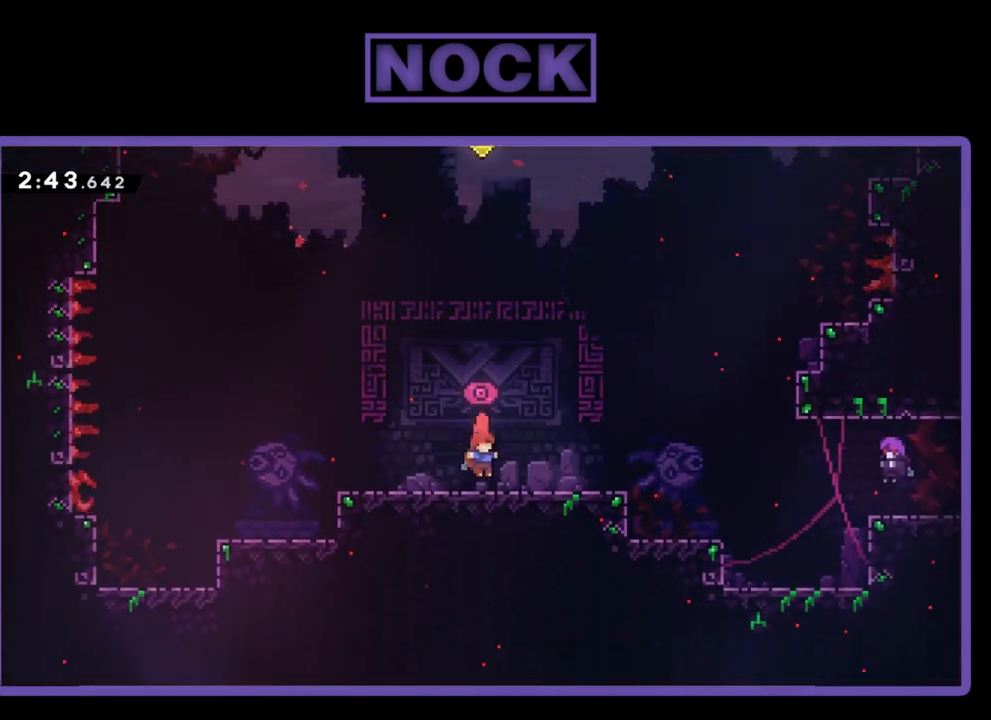
{"buttons": [], "events": []}
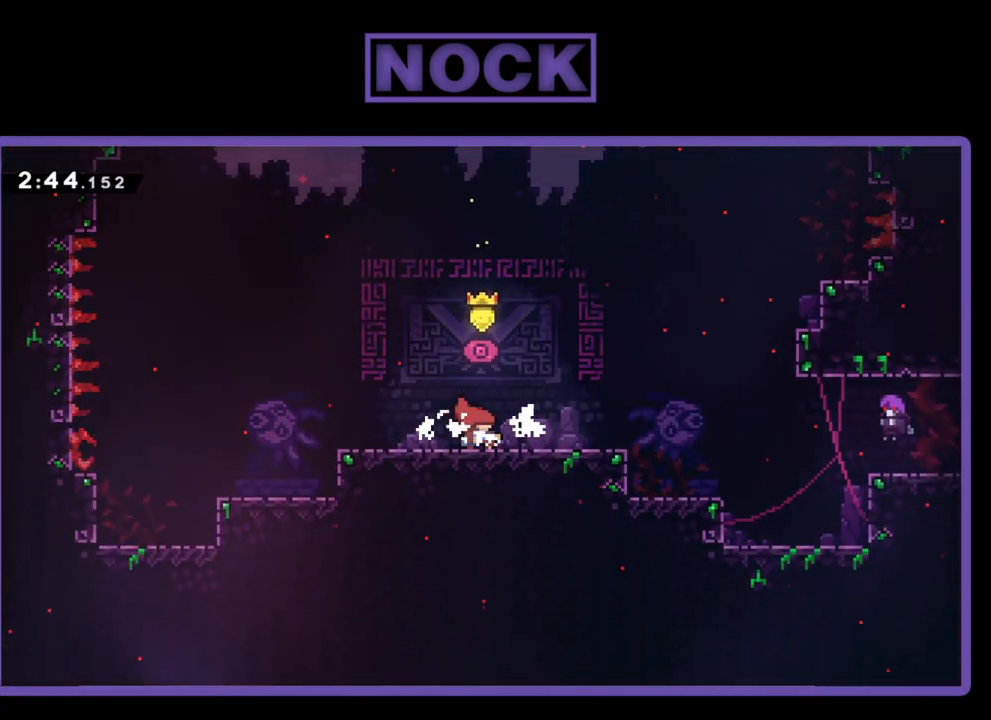
{"buttons": ["R2"], "events": [[250, "R2", "down"]]}
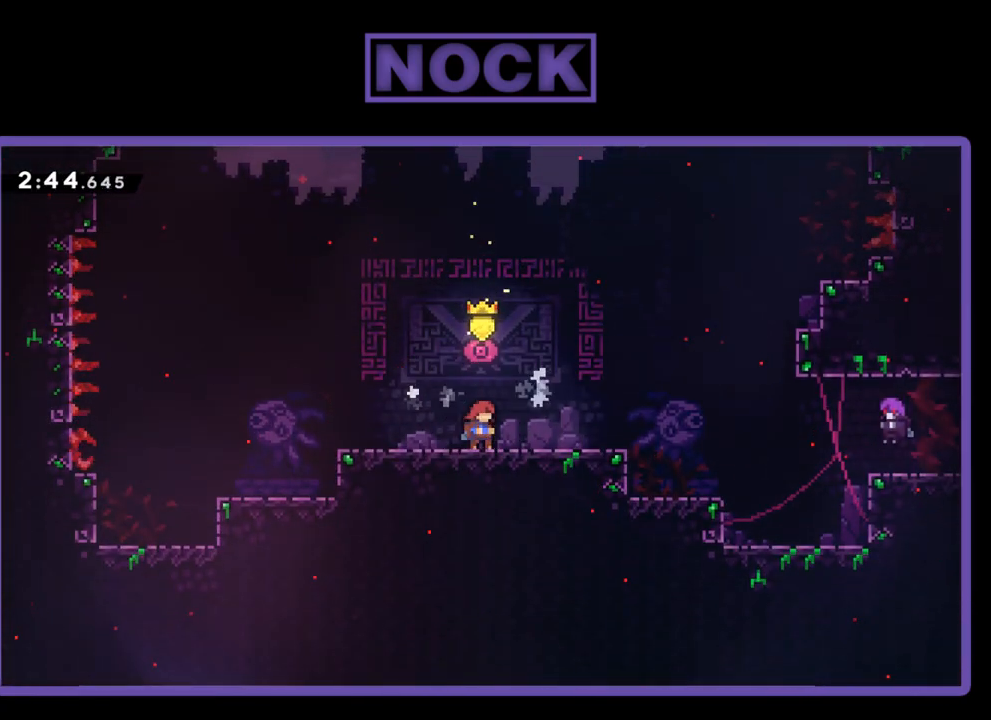
{"buttons": ["CROSS", "CIRCLE", "R2", "DPAD_DOWN", "DPAD_RIGHT"], "events": [[33, "DPAD_RIGHT", "down"], [150, "DPAD_DOWN", "down"], [283, "CIRCLE", "down"], [283, "CROSS", "down"]]}
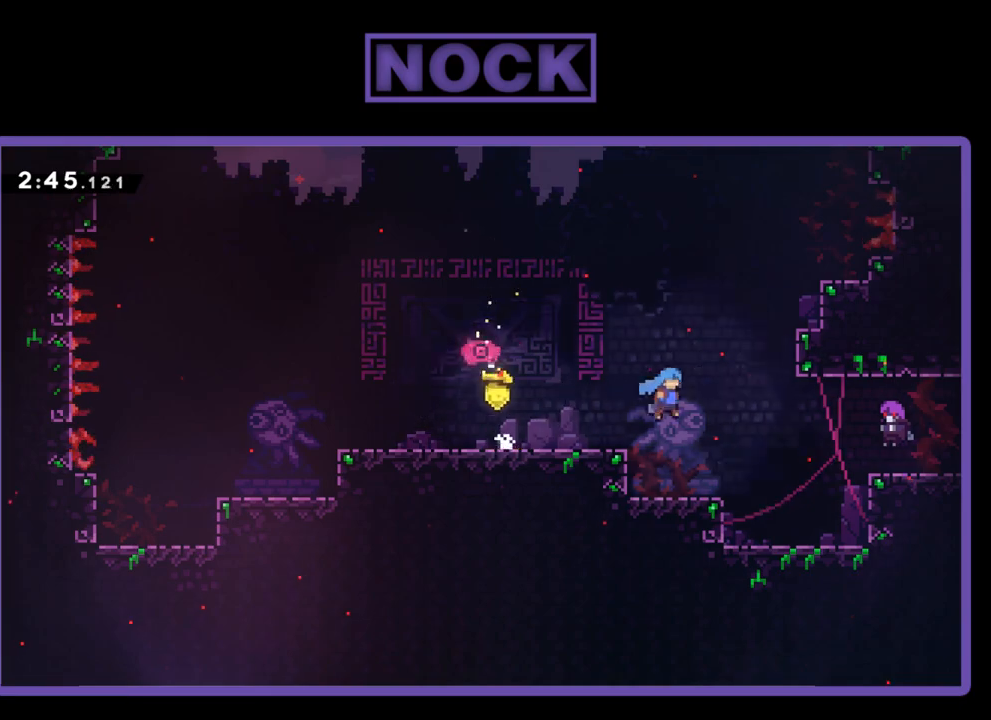
{"buttons": ["CIRCLE", "R2", "DPAD_DOWN", "DPAD_RIGHT"], "events": [[350, "CROSS", "up"]]}
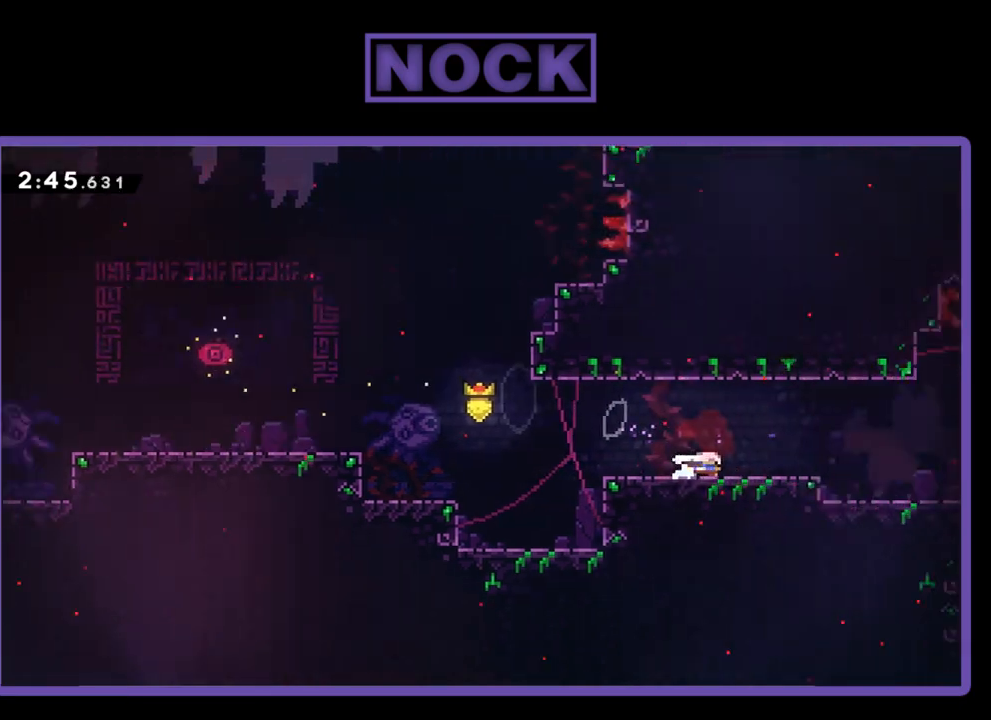
{"buttons": ["DPAD_RIGHT"], "events": [[50, "CROSS", "down"], [83, "CROSS", "up"], [150, "CIRCLE", "up"], [183, "DPAD_DOWN", "up"], [383, "DPAD_RIGHT", "up"], [450, "R2", "up"], [483, "DPAD_RIGHT", "down"]]}
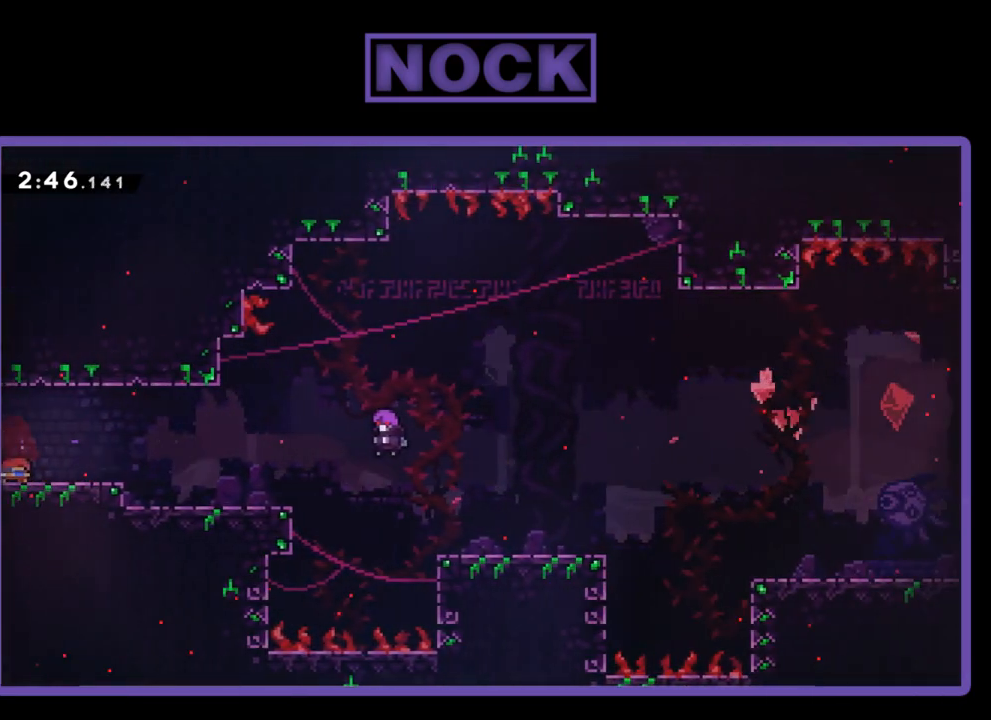
{"buttons": ["DPAD_RIGHT"], "events": []}
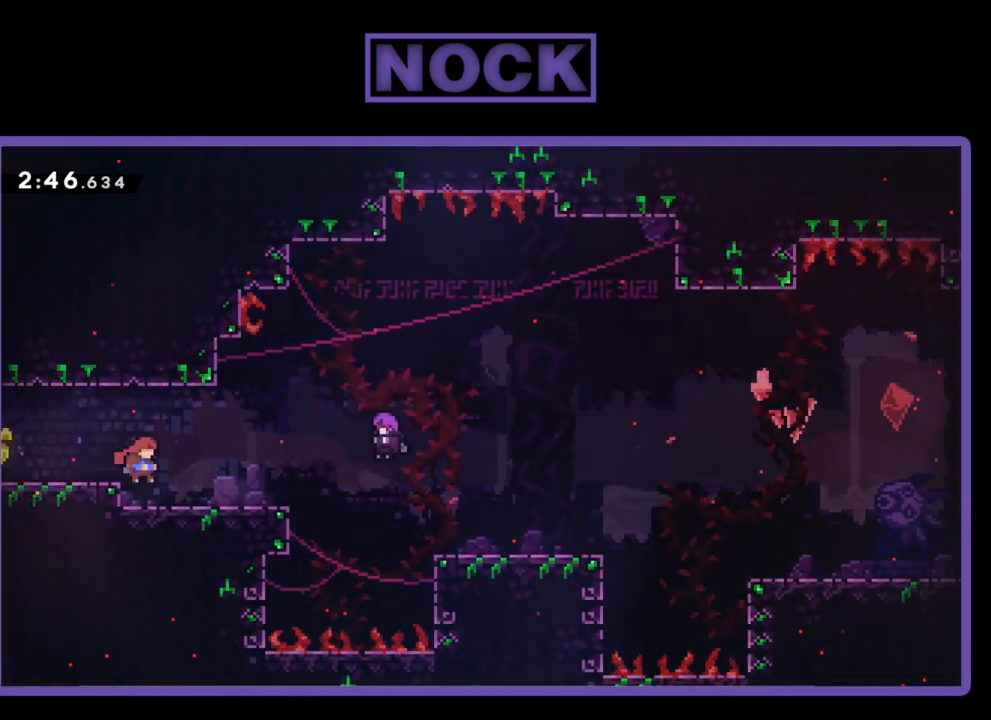
{"buttons": [], "events": [[283, "DPAD_RIGHT", "up"], [317, "START", "down"], [483, "START", "up"]]}
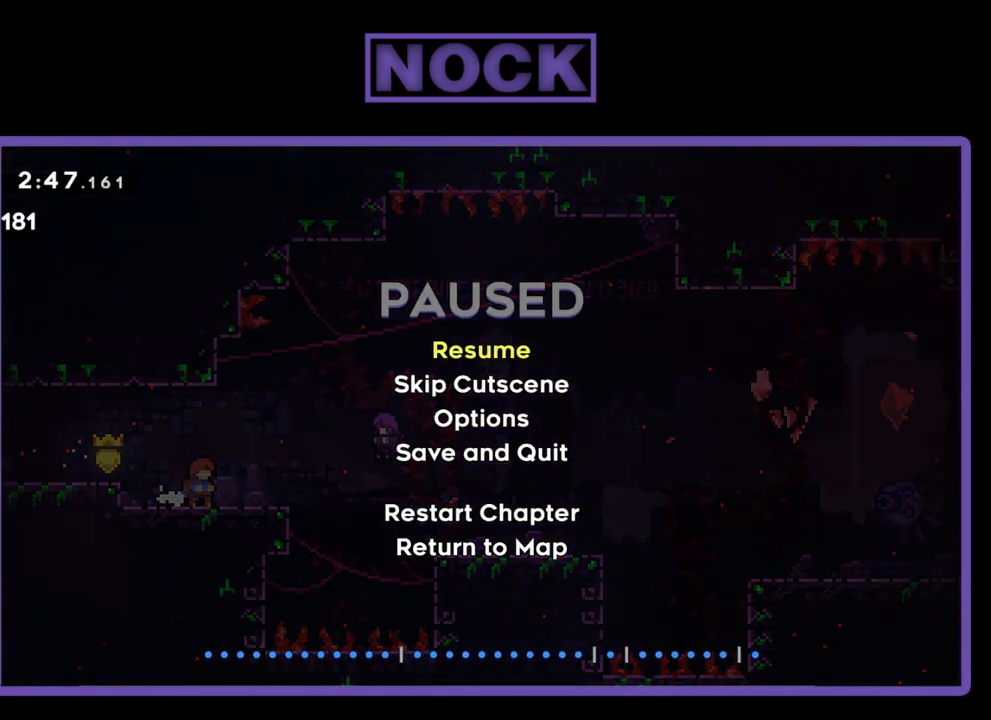
{"buttons": ["CROSS"], "events": [[150, "DPAD_DOWN", "down"], [250, "DPAD_DOWN", "up"], [350, "CROSS", "down"]]}
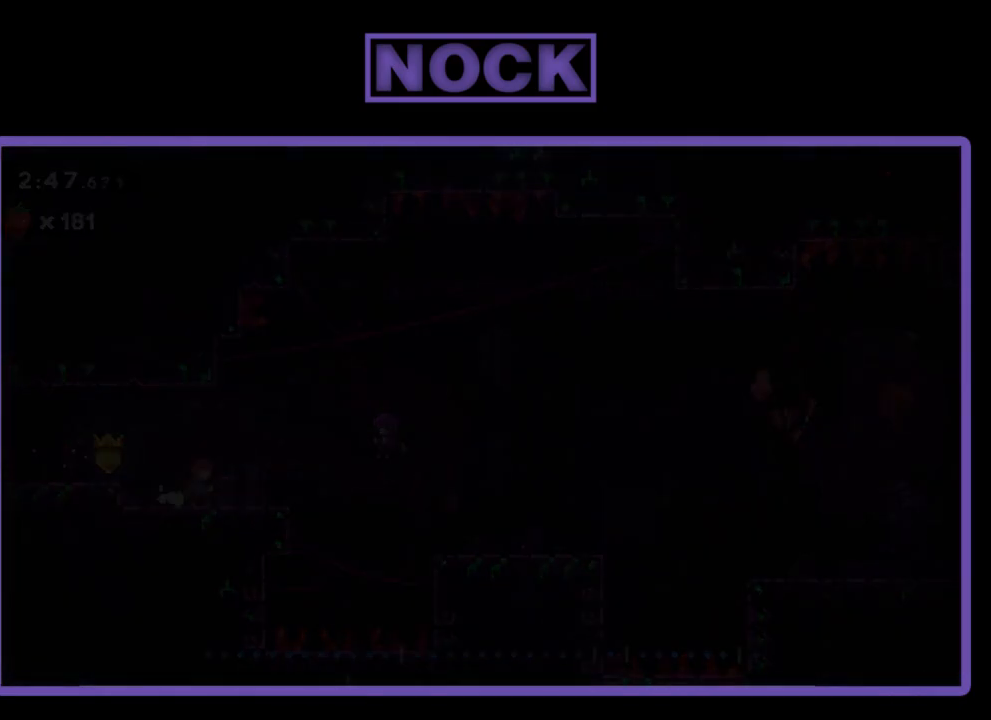
{"buttons": ["CROSS", "R2", "DPAD_RIGHT"], "events": [[17, "CROSS", "up"], [50, "DPAD_RIGHT", "down"], [50, "R2", "down"], [483, "CROSS", "down"]]}
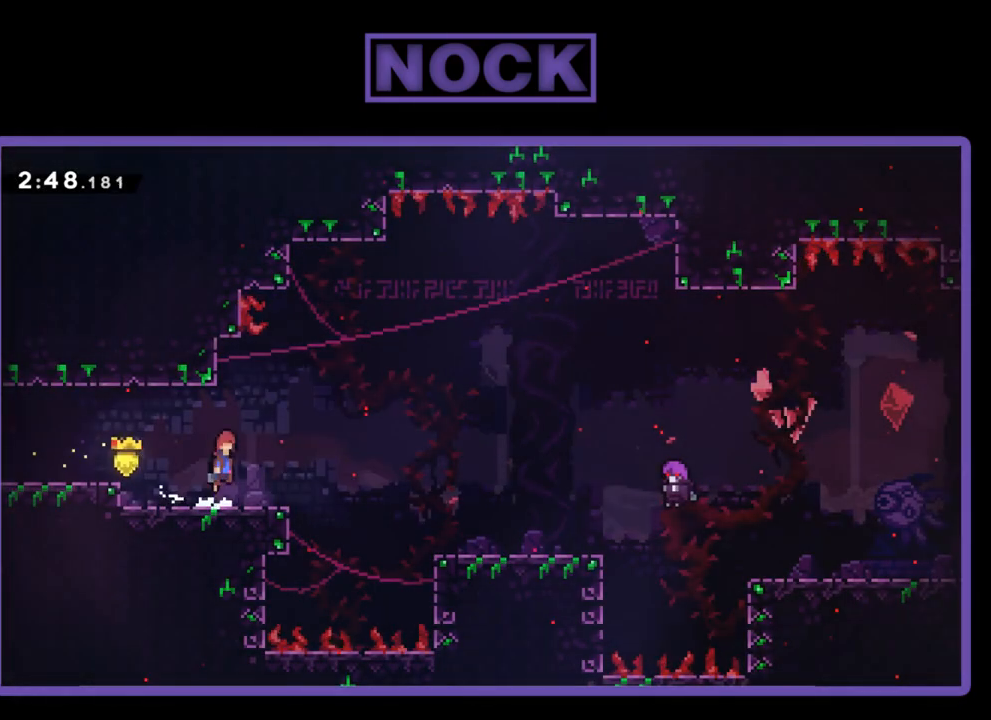
{"buttons": ["CIRCLE", "R2", "DPAD_RIGHT"], "events": [[83, "CROSS", "up"], [217, "CIRCLE", "down"]]}
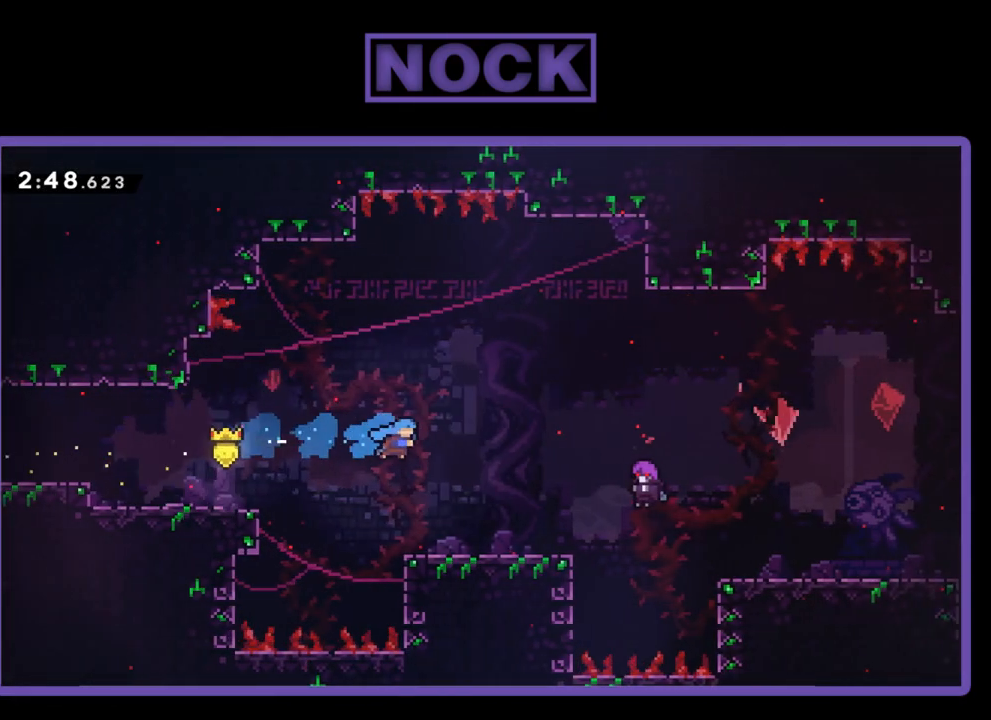
{"buttons": ["R2", "DPAD_RIGHT"], "events": [[50, "CIRCLE", "up"]]}